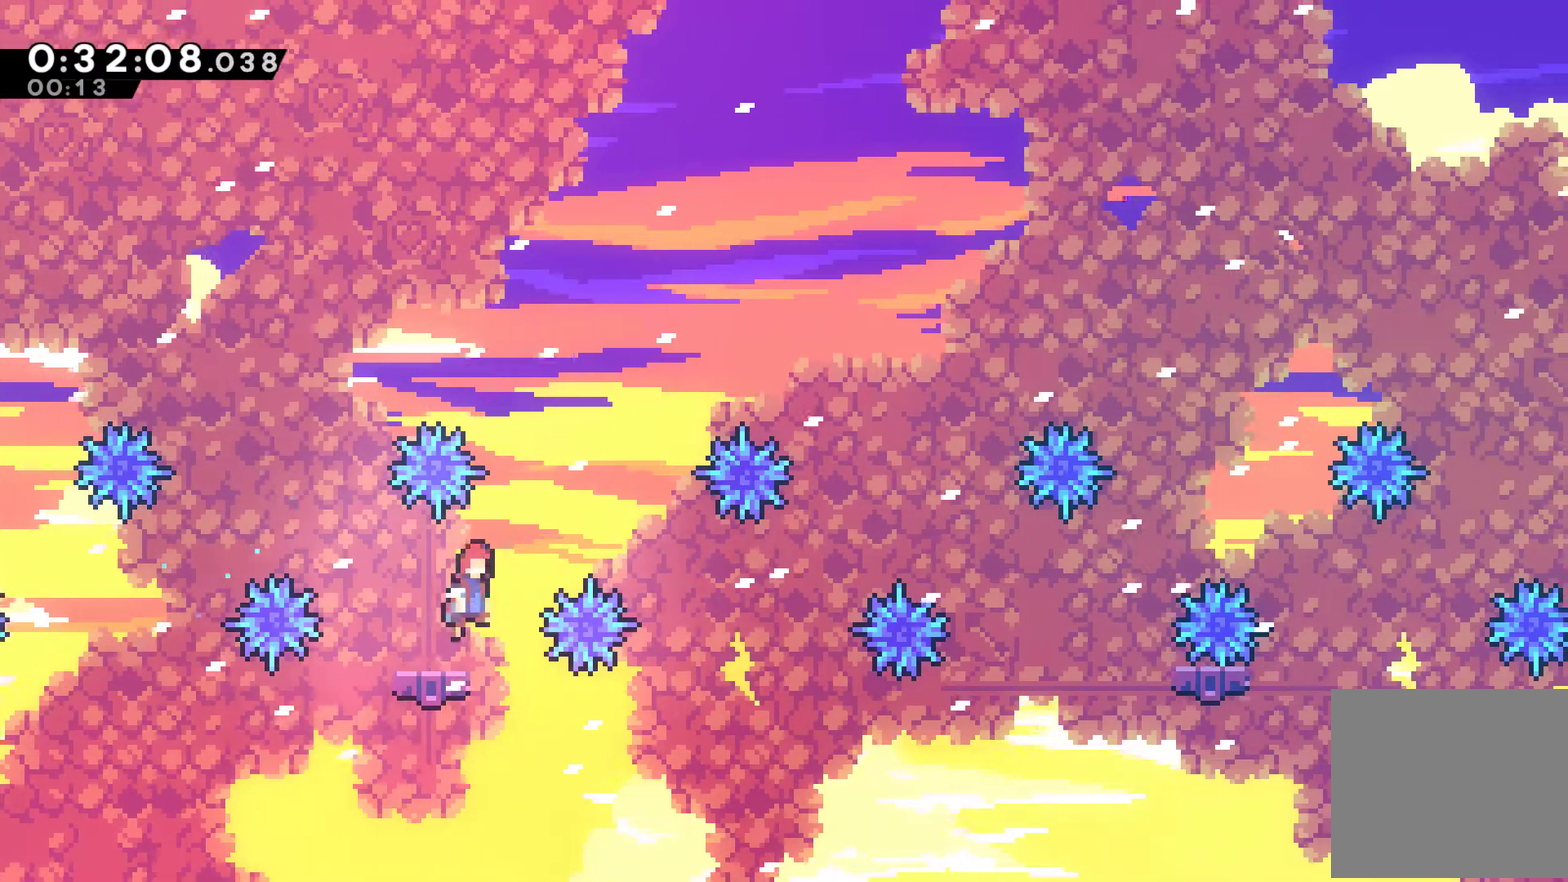
Gameplay with a controller (Xbox layout); each line is a JSON object with the inputs held at the frame after it. "events" lists button and stick changes between this image and that frame as [ms after this image, input, new state], when the widget could be followed in between. Not read: R3.
{"buttons": ["DPAD_UP", "DPAD_RIGHT"], "left_stick": "center", "right_stick": "center", "events": [[233, "A", "up"], [500, "DPAD_UP", "down"]]}
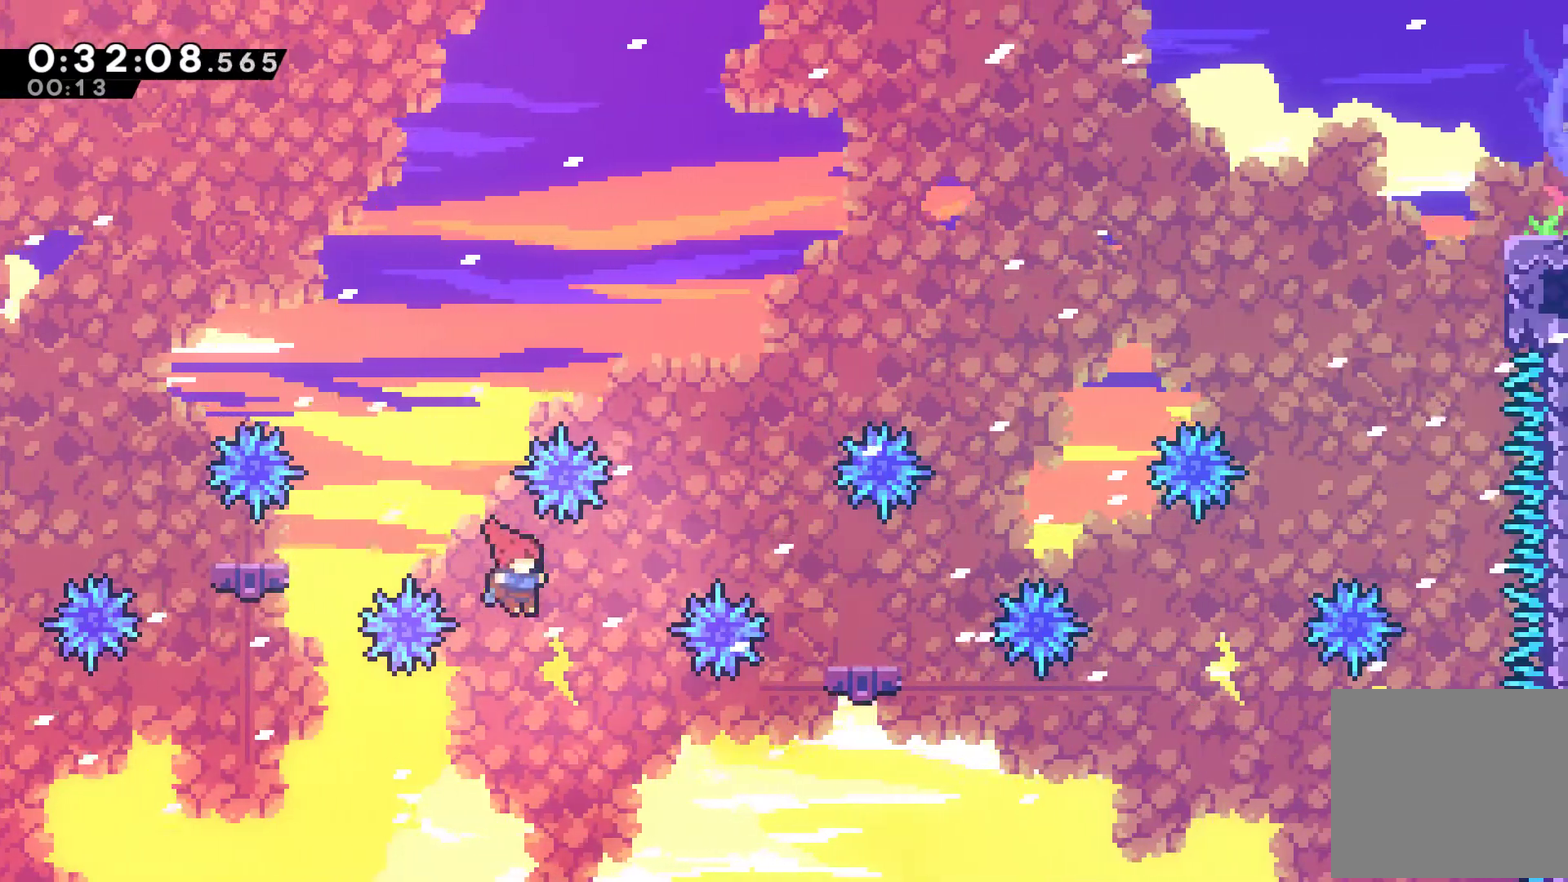
{"buttons": [], "left_stick": "center", "right_stick": "center", "events": [[133, "X", "down"], [300, "X", "up"], [467, "DPAD_UP", "up"], [500, "DPAD_RIGHT", "up"]]}
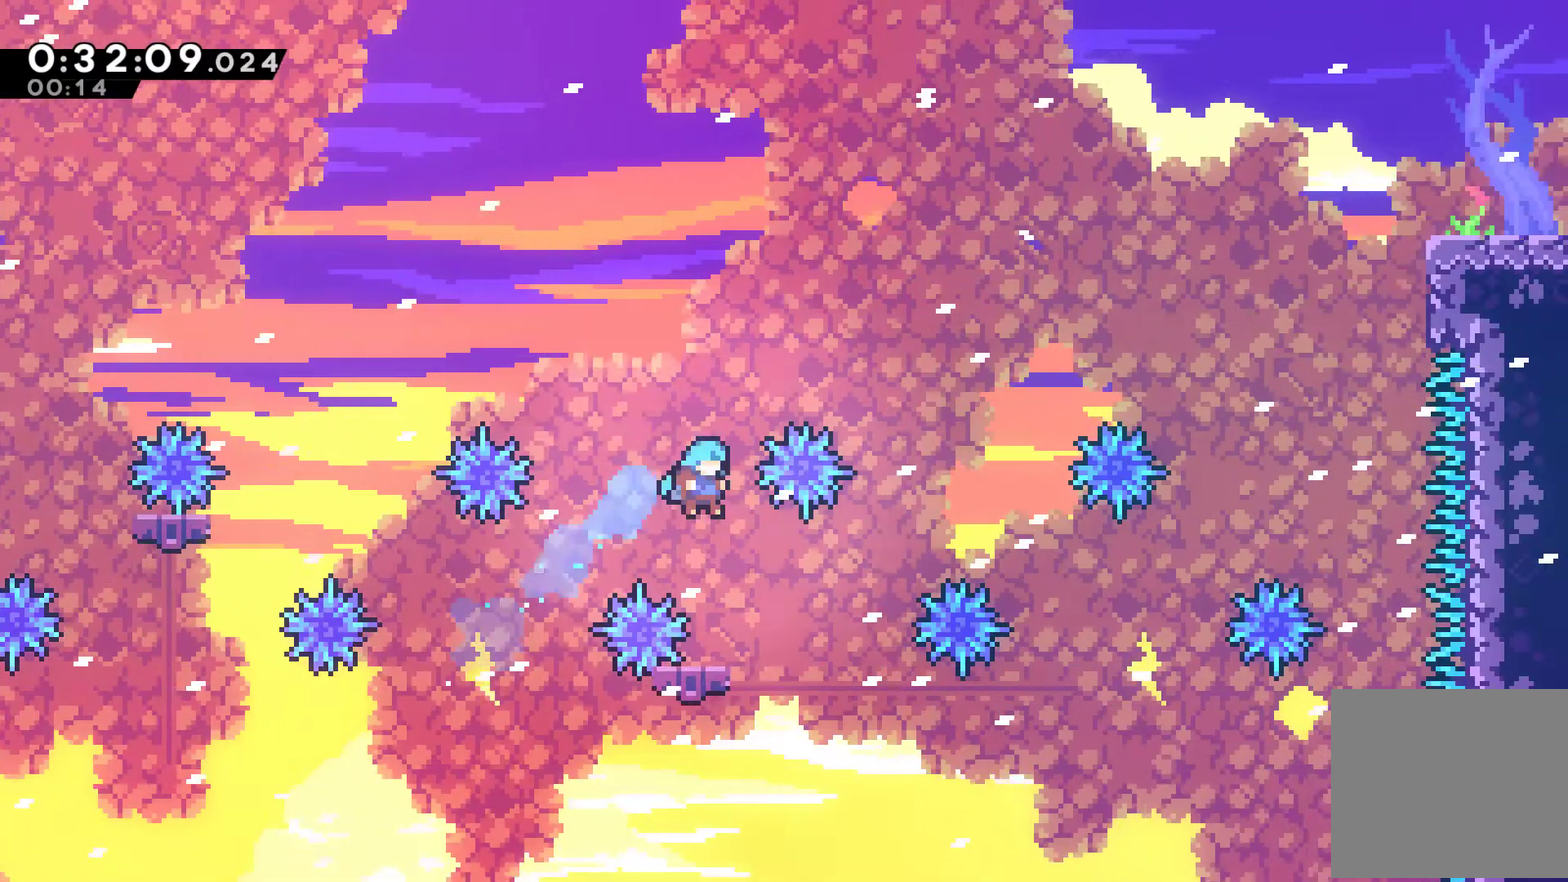
{"buttons": [], "left_stick": "center", "right_stick": "center", "events": []}
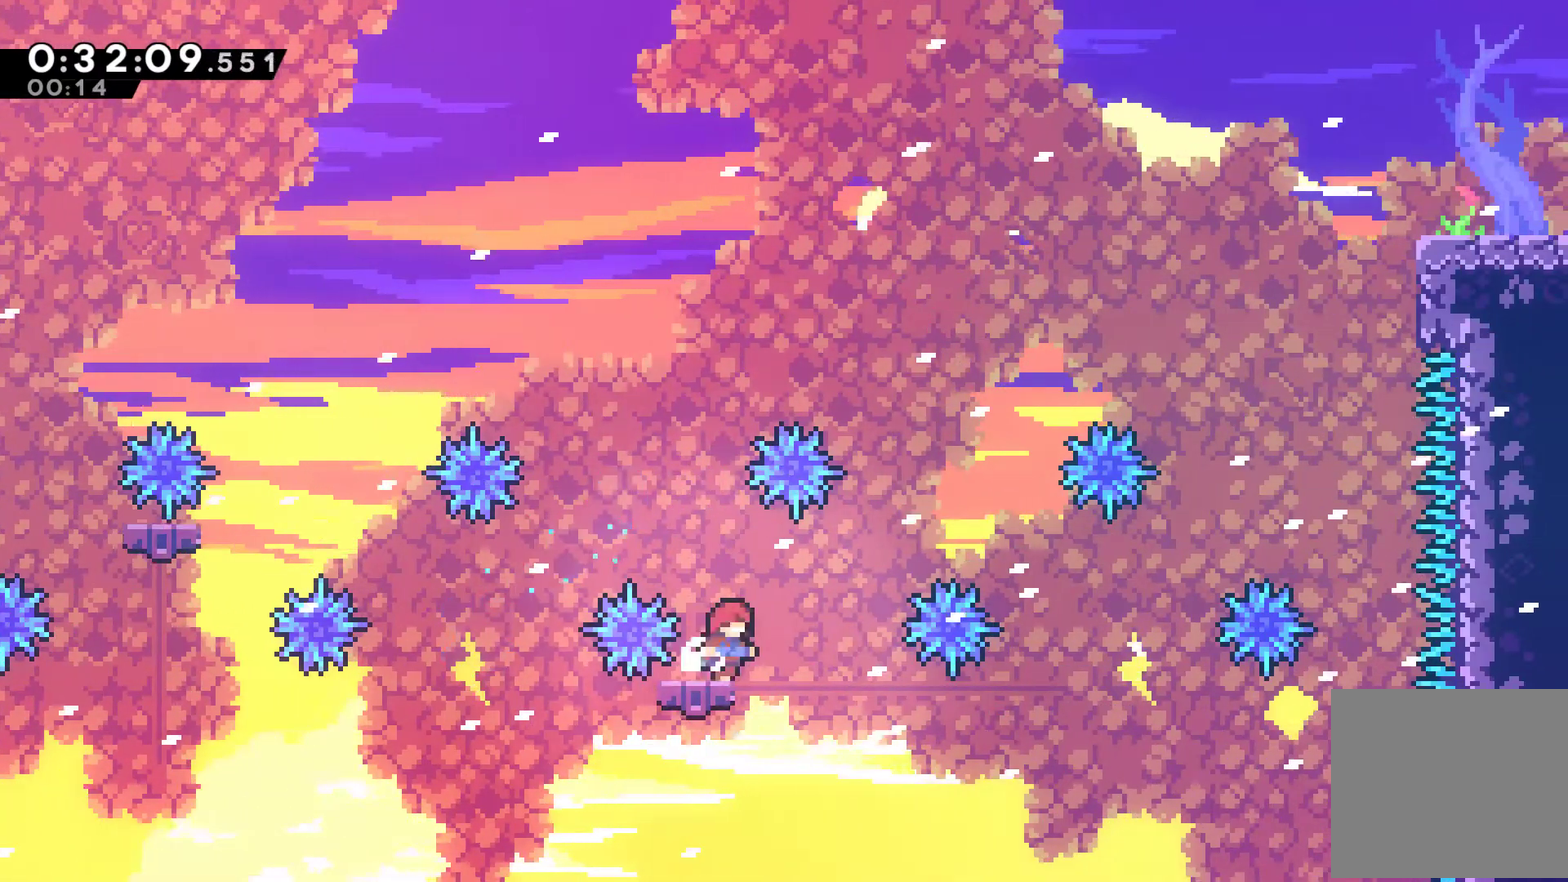
{"buttons": [], "left_stick": "center", "right_stick": "center", "events": [[133, "DPAD_LEFT", "down"], [333, "DPAD_LEFT", "up"]]}
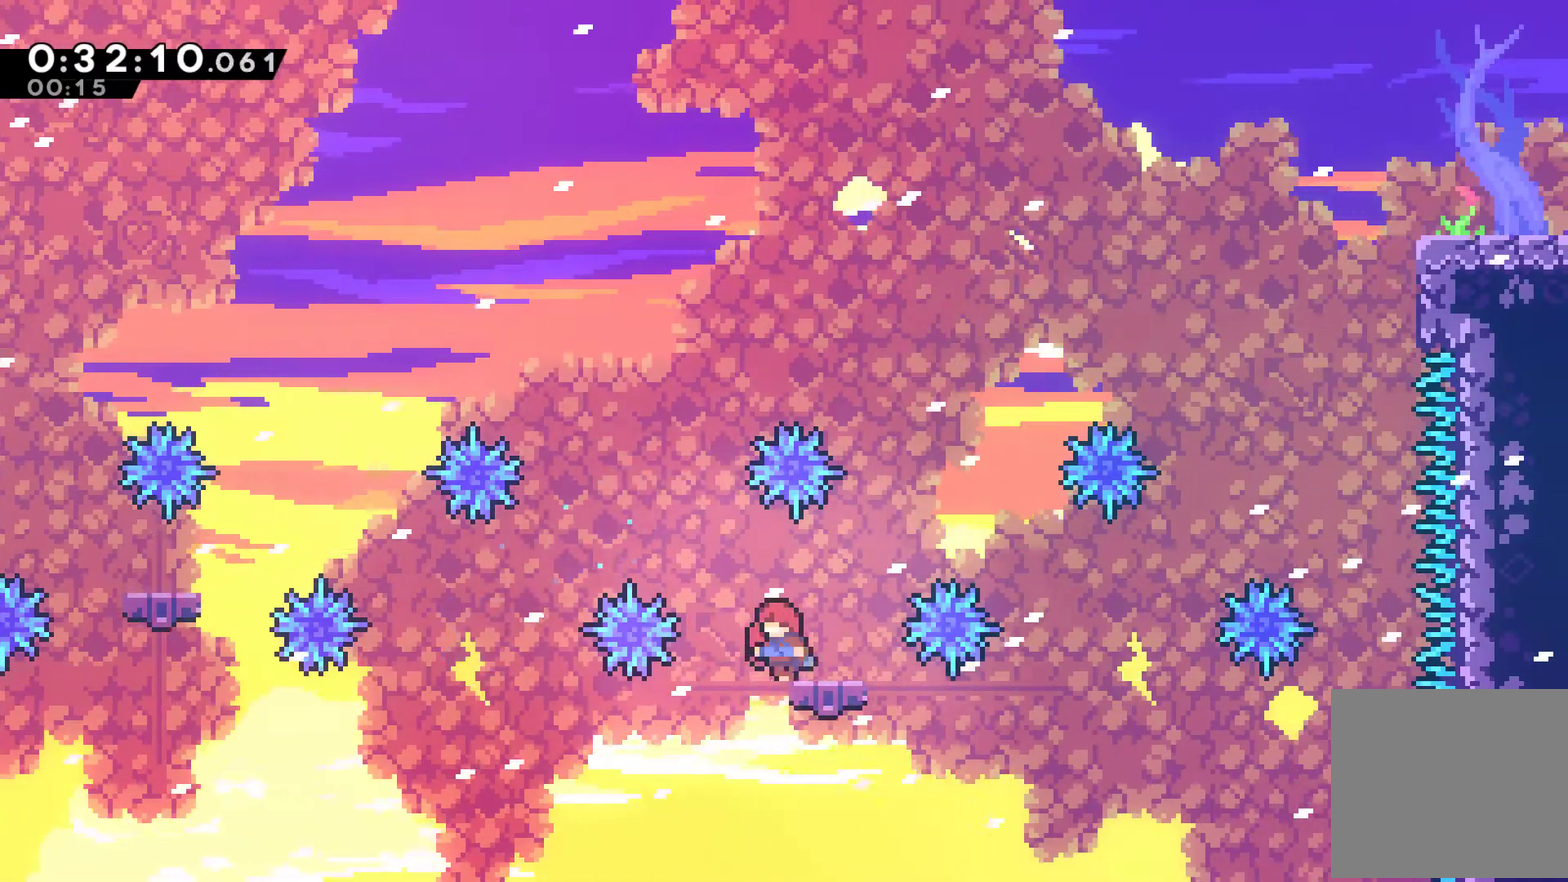
{"buttons": ["A", "DPAD_RIGHT"], "left_stick": "center", "right_stick": "center", "events": [[133, "DPAD_RIGHT", "down"], [167, "A", "down"]]}
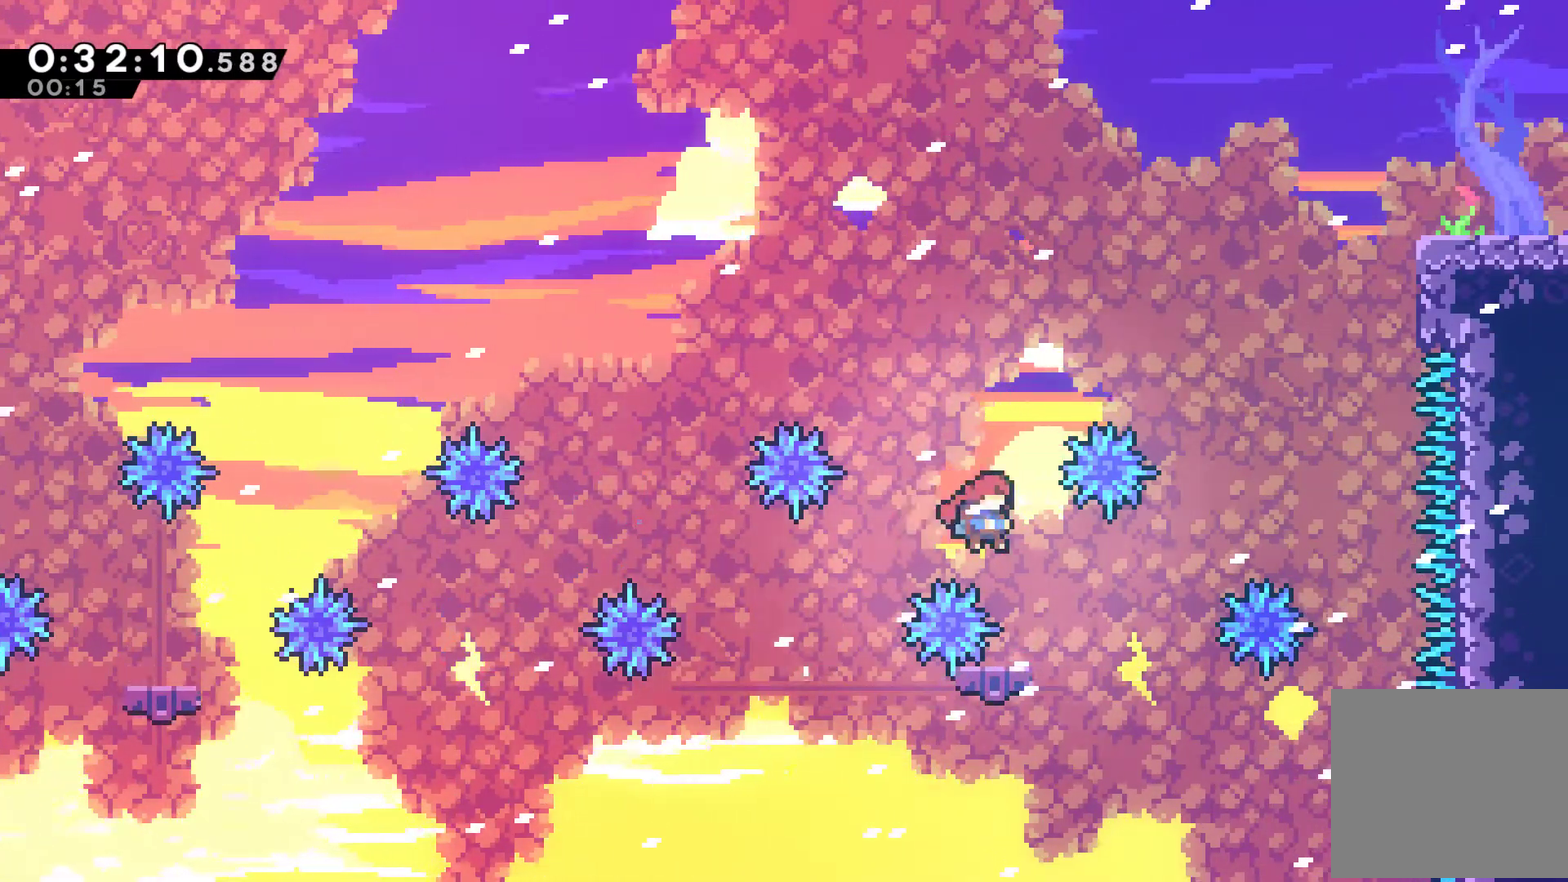
{"buttons": ["A", "DPAD_RIGHT"], "left_stick": "center", "right_stick": "center", "events": [[167, "A", "up"], [167, "DPAD_RIGHT", "up"], [233, "DPAD_RIGHT", "down"], [300, "A", "down"]]}
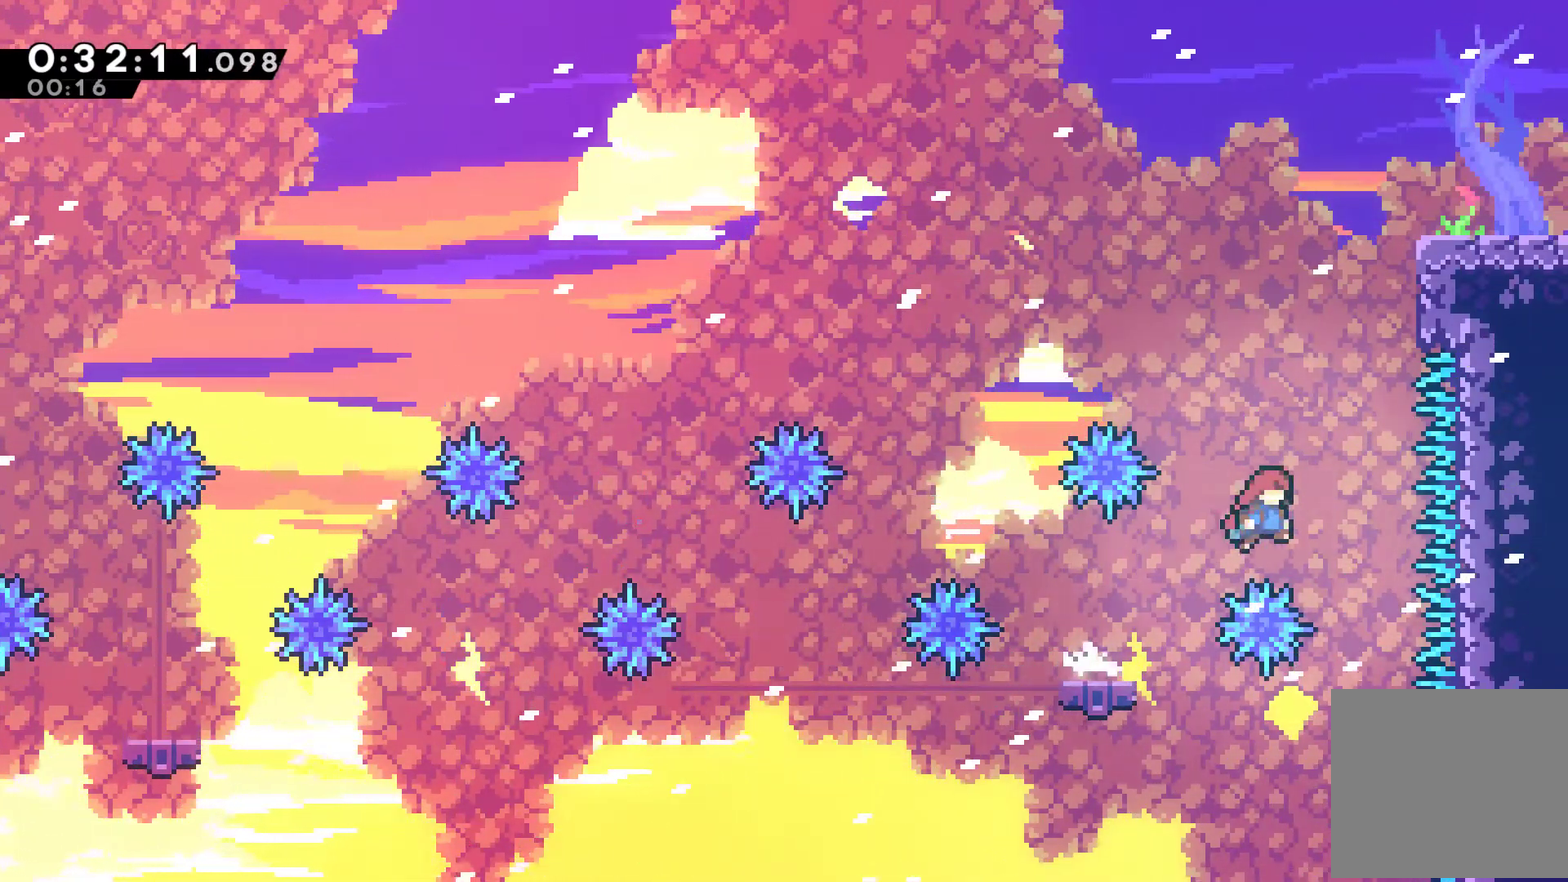
{"buttons": ["R1", "DPAD_UP", "DPAD_RIGHT"], "left_stick": "center", "right_stick": "center", "events": [[100, "A", "up"], [100, "DPAD_UP", "down"], [133, "DPAD_RIGHT", "up"], [167, "X", "down"], [300, "DPAD_RIGHT", "down"], [300, "X", "up"], [333, "R1", "down"]]}
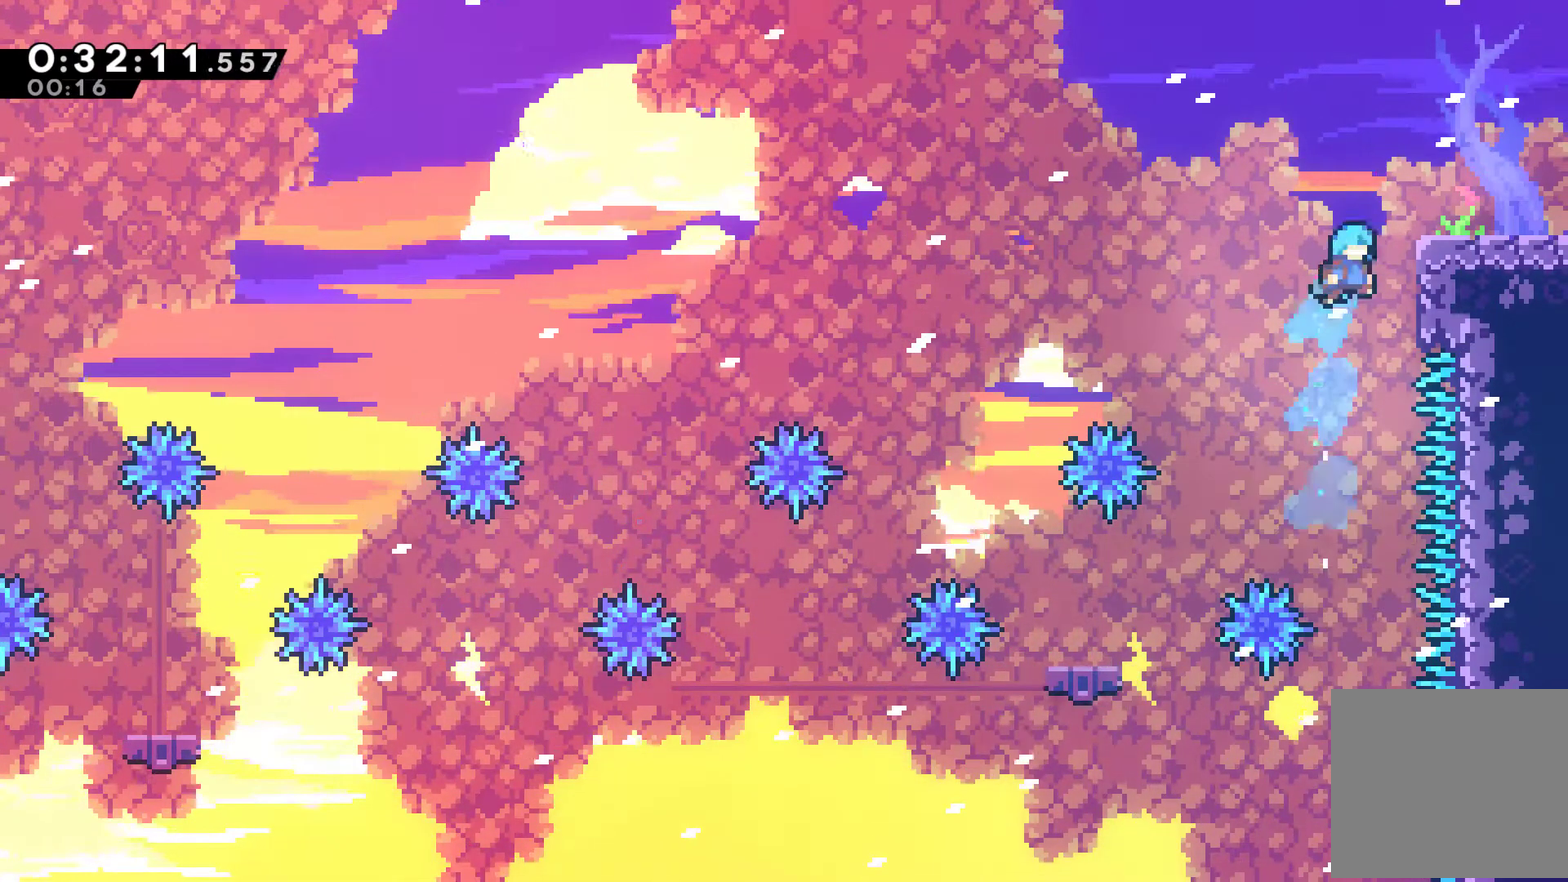
{"buttons": ["X", "DPAD_RIGHT"], "left_stick": "center", "right_stick": "center", "events": [[100, "A", "down"], [267, "A", "up"], [267, "DPAD_UP", "up"], [300, "R1", "up"], [467, "X", "down"]]}
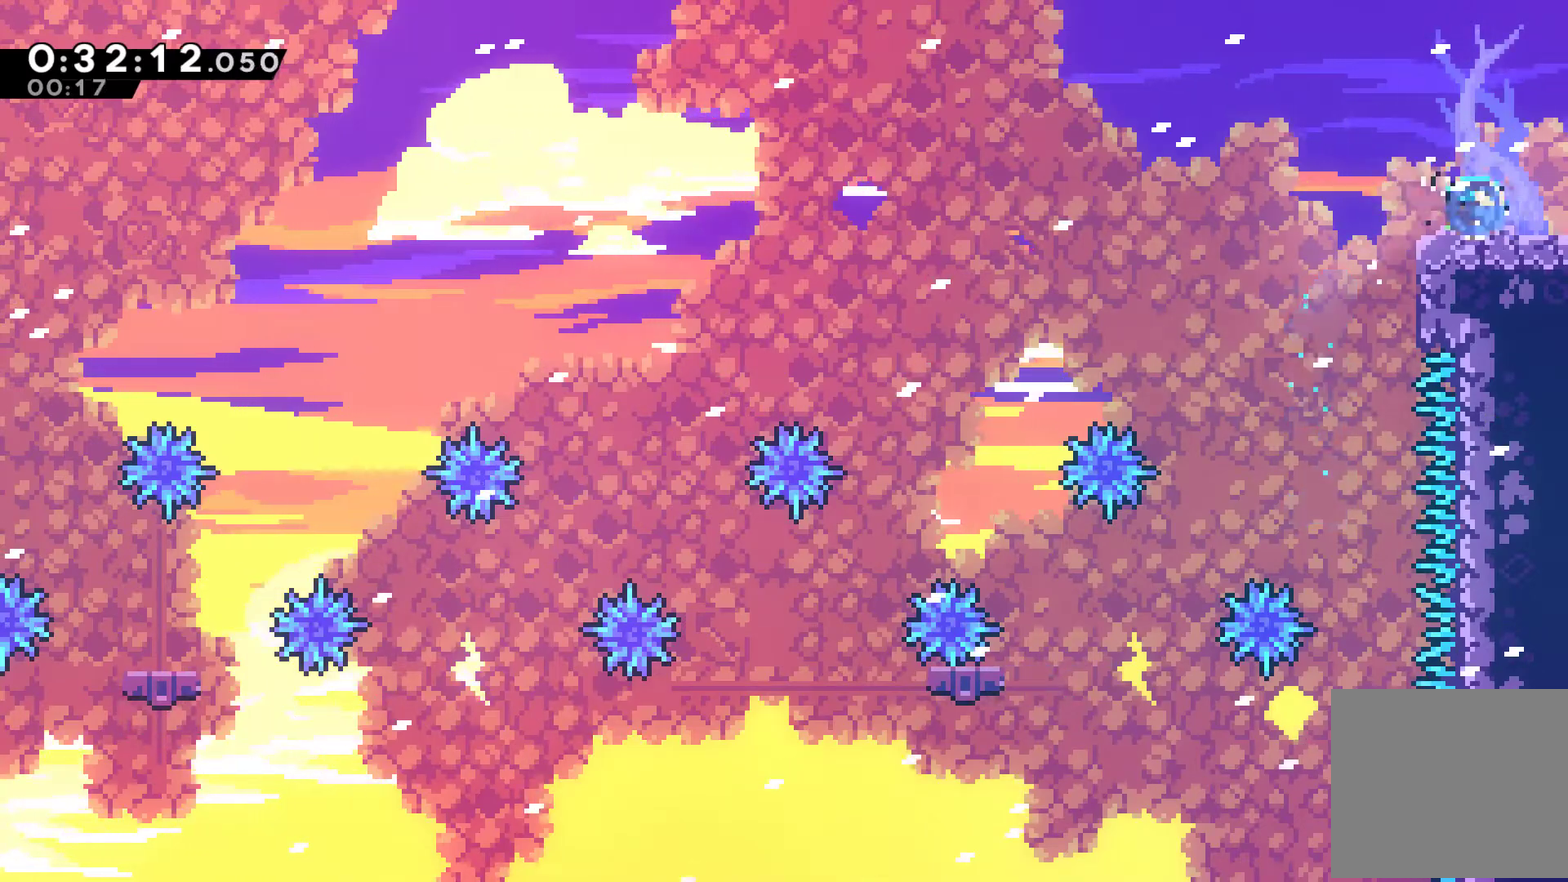
{"buttons": ["X", "DPAD_RIGHT"], "left_stick": "center", "right_stick": "center", "events": []}
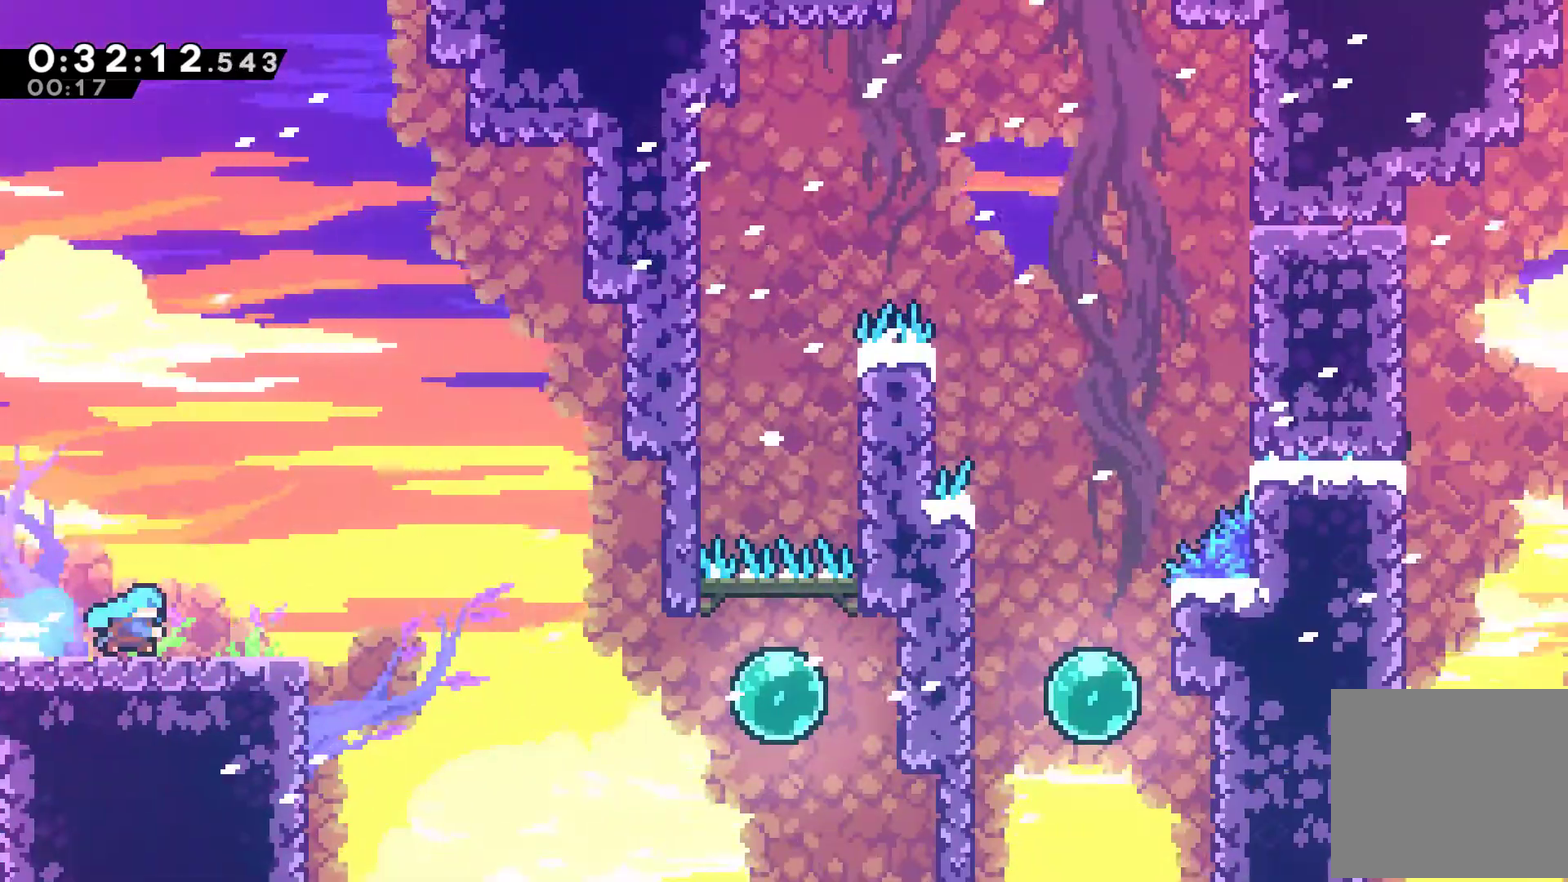
{"buttons": ["DPAD_RIGHT"], "left_stick": "center", "right_stick": "center", "events": [[267, "A", "down"], [400, "A", "up"], [400, "X", "up"]]}
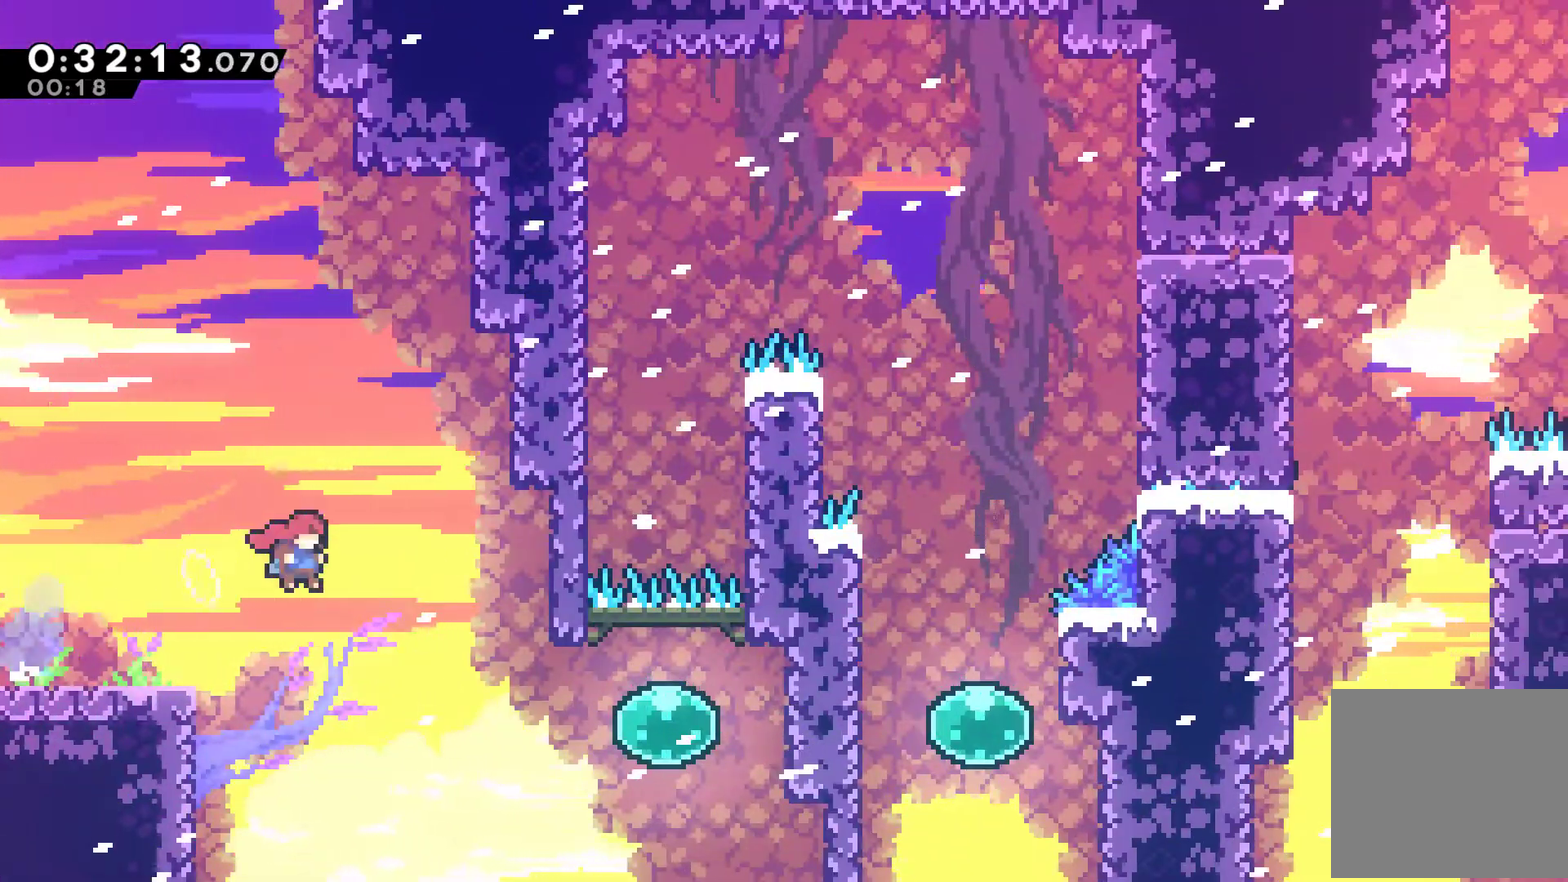
{"buttons": ["X", "DPAD_UP"], "left_stick": "center", "right_stick": "center", "events": [[300, "X", "down"], [400, "X", "up"], [467, "DPAD_RIGHT", "up"], [467, "DPAD_UP", "down"], [500, "X", "down"]]}
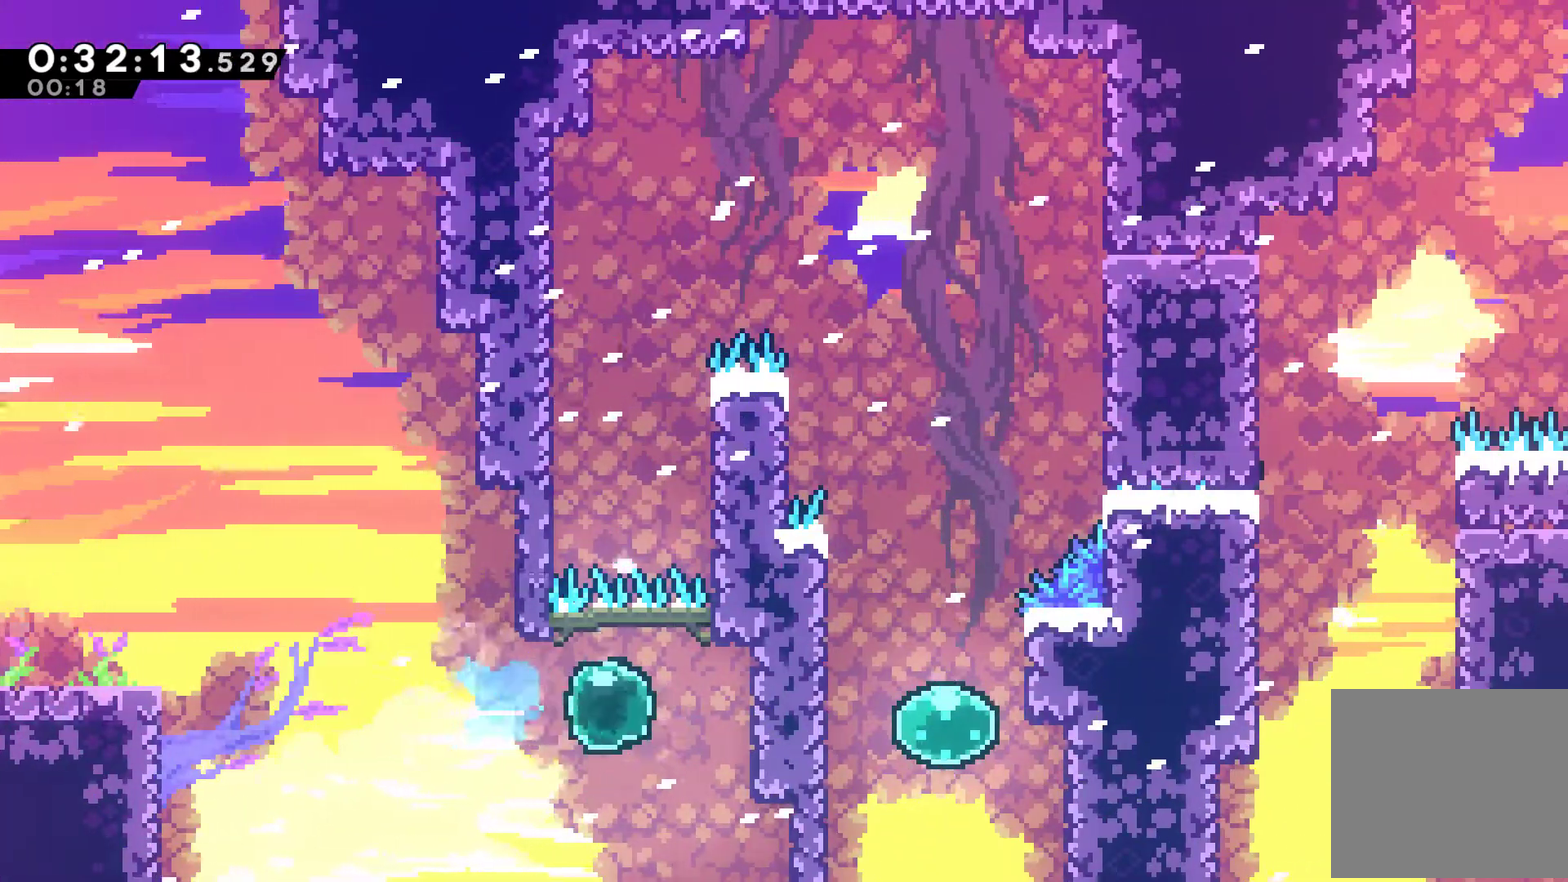
{"buttons": ["R1", "DPAD_UP", "DPAD_RIGHT"], "left_stick": "center", "right_stick": "center", "events": [[133, "X", "up"], [300, "X", "down"], [433, "DPAD_RIGHT", "down"], [433, "X", "up"], [467, "R1", "down"]]}
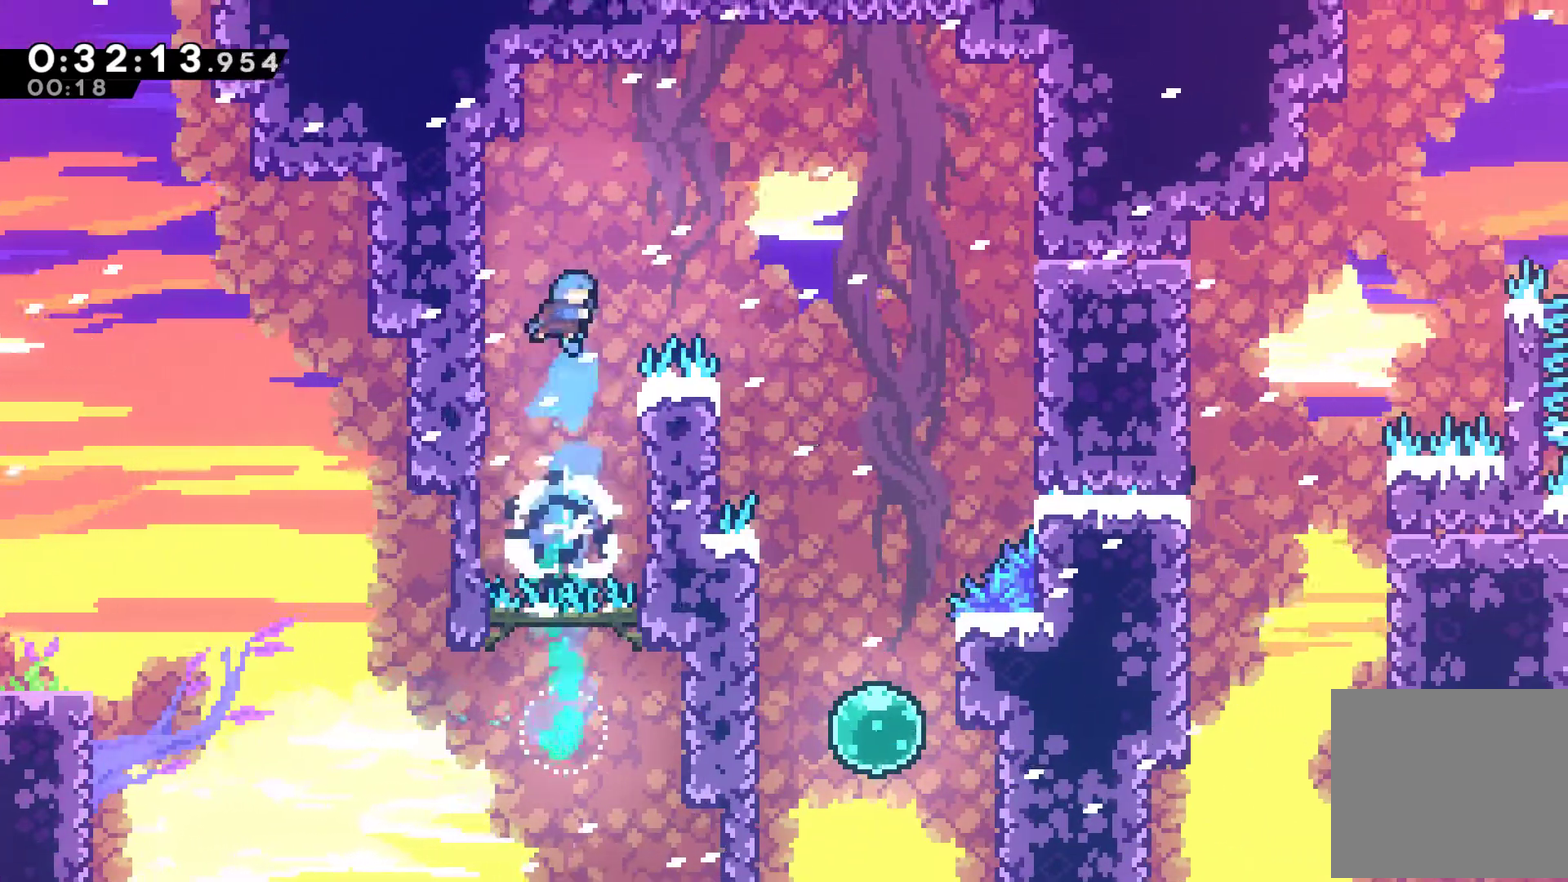
{"buttons": ["R1", "DPAD_UP", "DPAD_RIGHT"], "left_stick": "center", "right_stick": "center", "events": []}
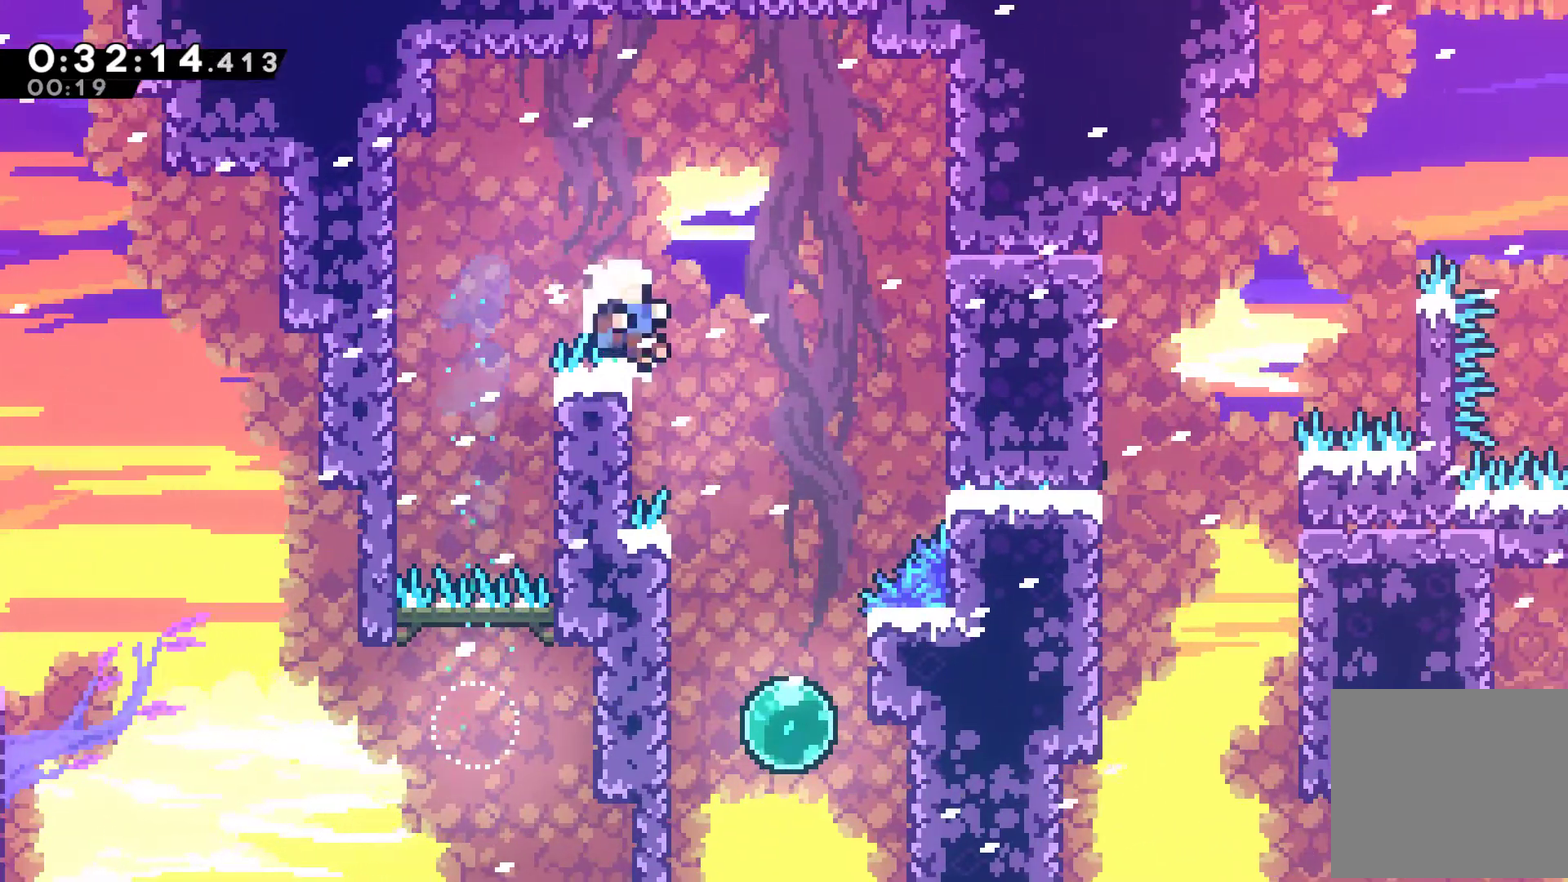
{"buttons": ["A"], "left_stick": "center", "right_stick": "center", "events": [[100, "DPAD_UP", "up"], [167, "R1", "up"], [200, "DPAD_RIGHT", "up"], [267, "A", "down"], [367, "A", "up"], [433, "A", "down"]]}
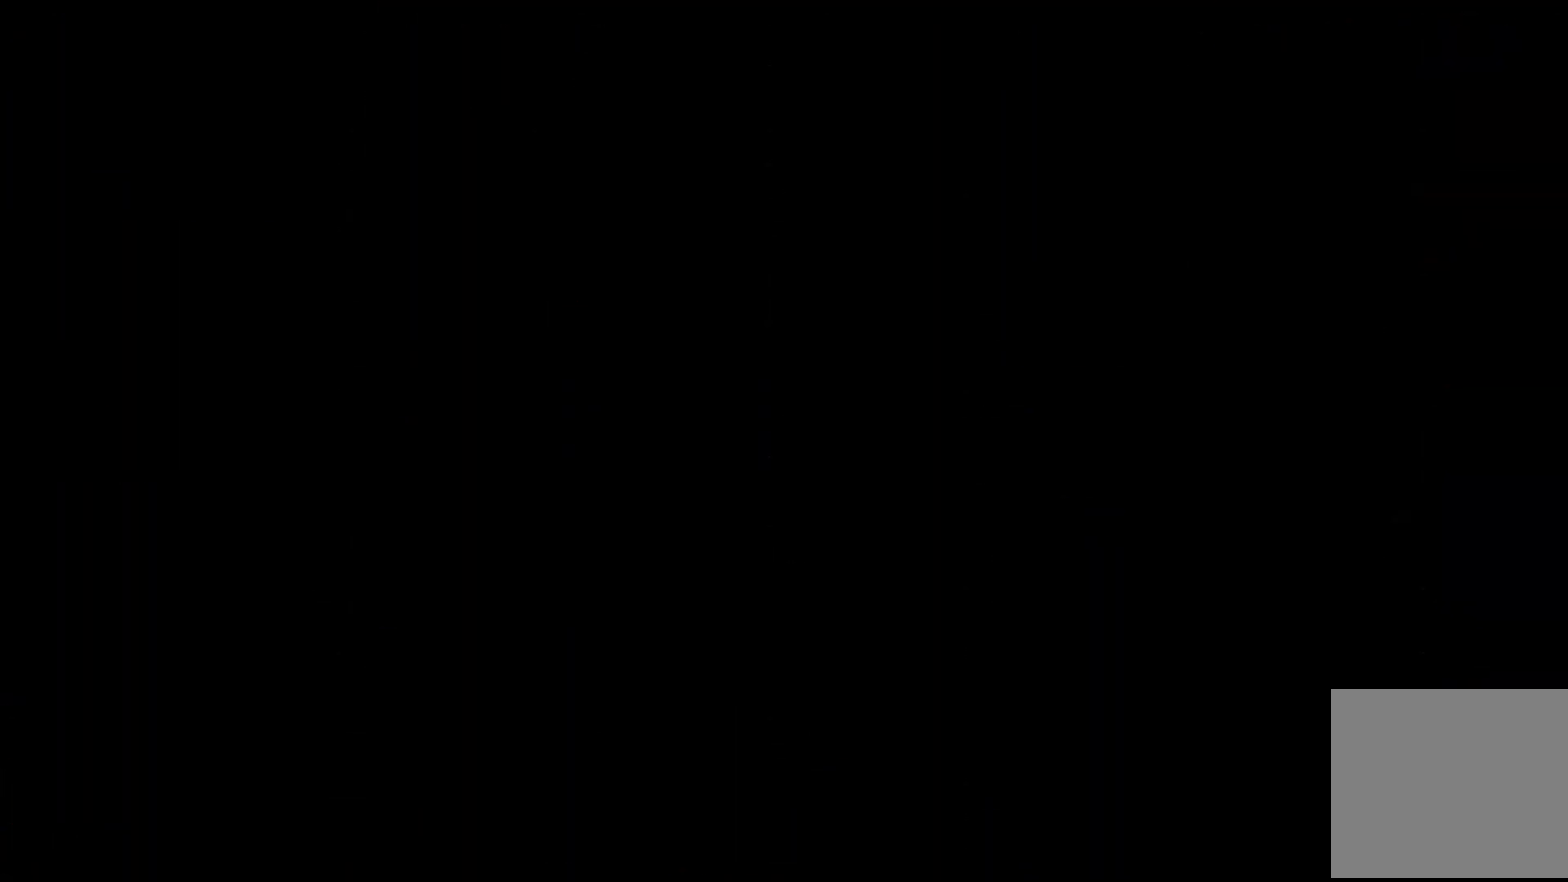
{"buttons": ["DPAD_RIGHT"], "left_stick": "center", "right_stick": "center", "events": [[33, "A", "up"], [100, "A", "down"], [133, "DPAD_RIGHT", "down"], [233, "A", "up"]]}
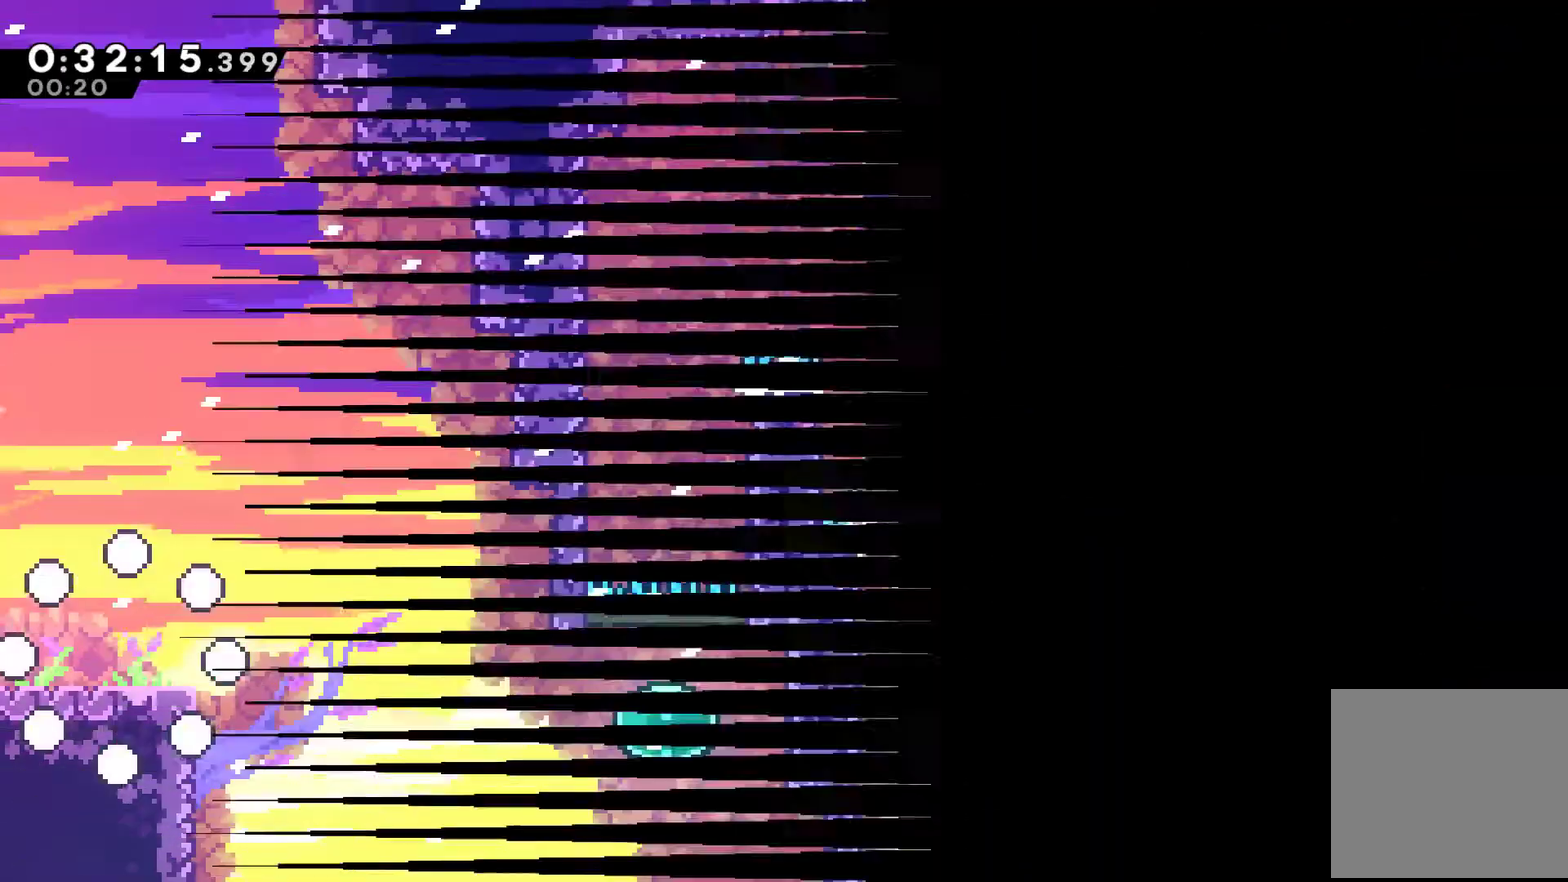
{"buttons": ["A", "X", "DPAD_RIGHT"], "left_stick": "center", "right_stick": "center", "events": [[400, "DPAD_DOWN", "down"], [433, "X", "down"], [467, "A", "down"], [500, "DPAD_DOWN", "up"]]}
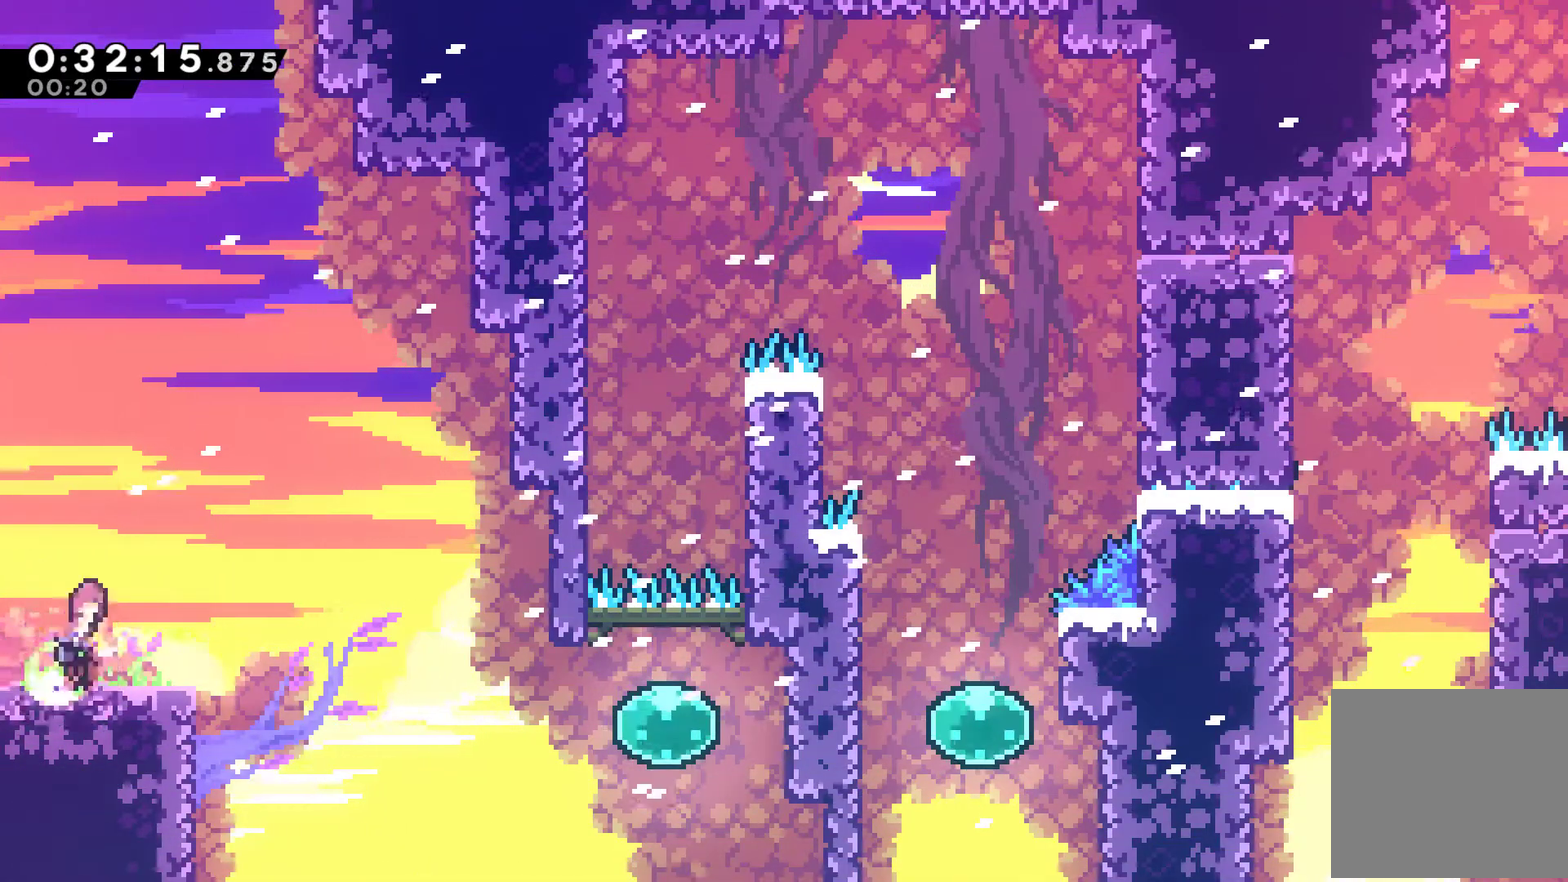
{"buttons": ["DPAD_UP", "DPAD_RIGHT"], "left_stick": "center", "right_stick": "center", "events": [[133, "A", "up"], [133, "X", "up"], [500, "DPAD_UP", "down"]]}
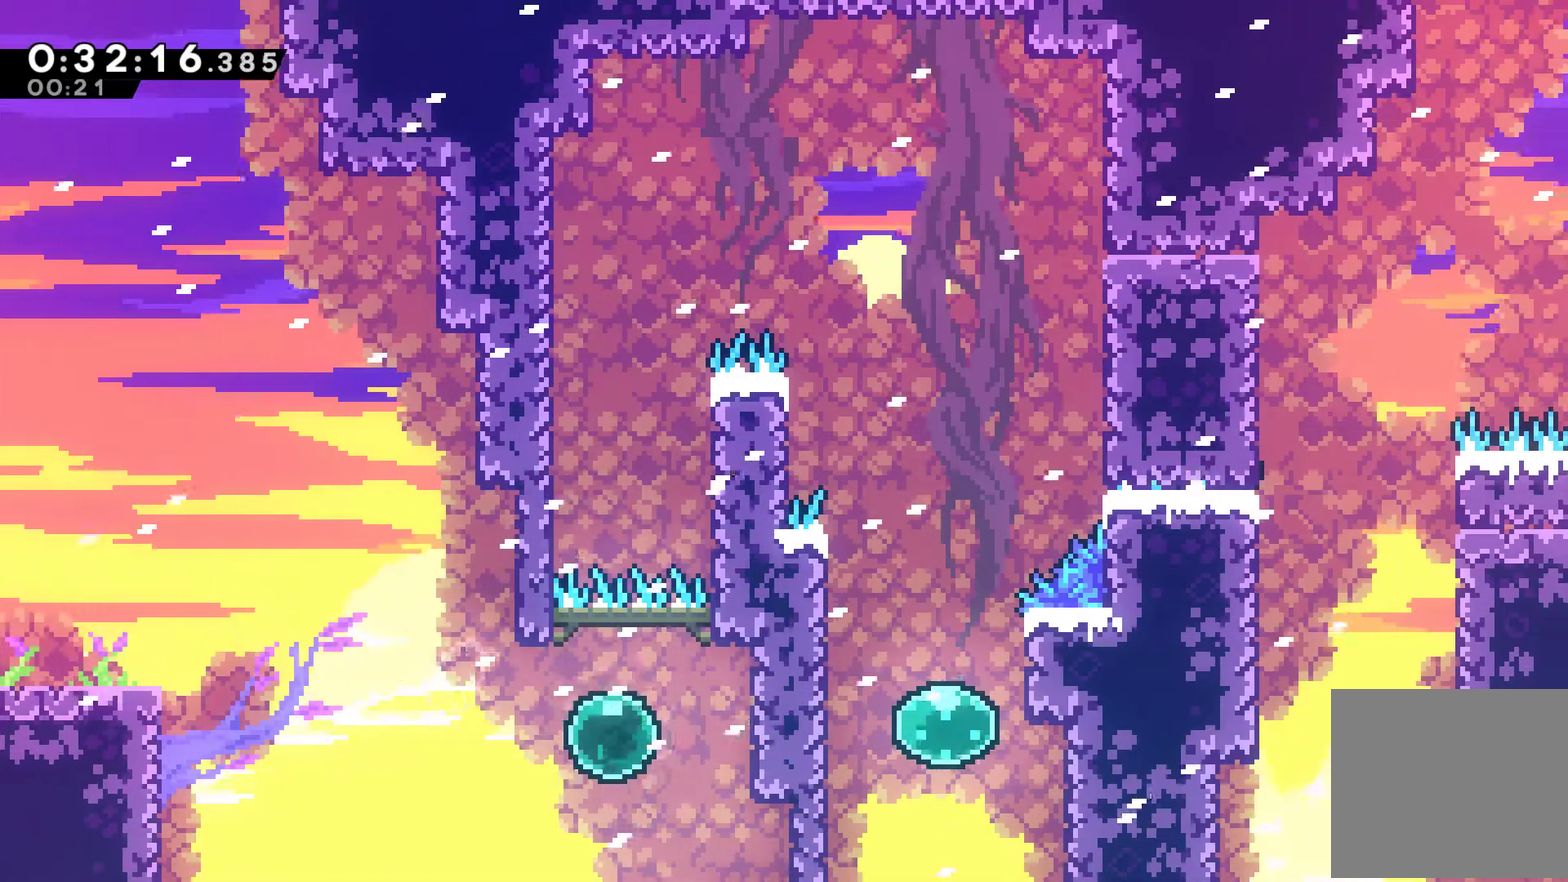
{"buttons": ["R1", "DPAD_UP", "DPAD_RIGHT"], "left_stick": "center", "right_stick": "center", "events": [[33, "DPAD_RIGHT", "up"], [67, "X", "down"], [167, "X", "up"], [333, "DPAD_RIGHT", "down"], [400, "R1", "down"]]}
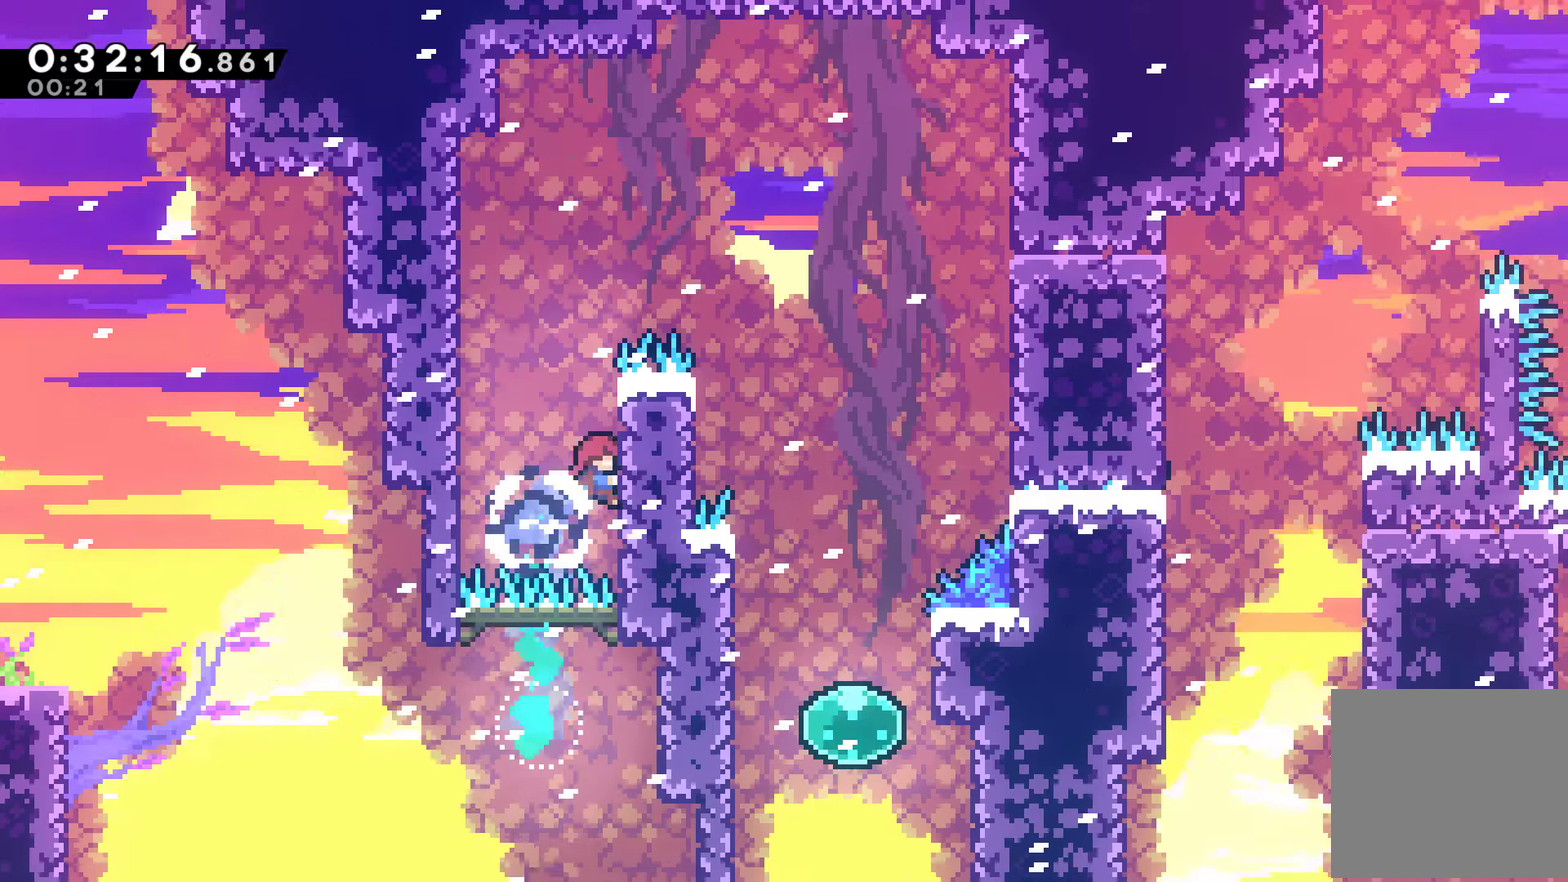
{"buttons": ["R1", "DPAD_UP", "DPAD_RIGHT"], "left_stick": "center", "right_stick": "center", "events": [[133, "DPAD_RIGHT", "up"], [333, "A", "down"], [400, "DPAD_RIGHT", "down"], [500, "A", "up"]]}
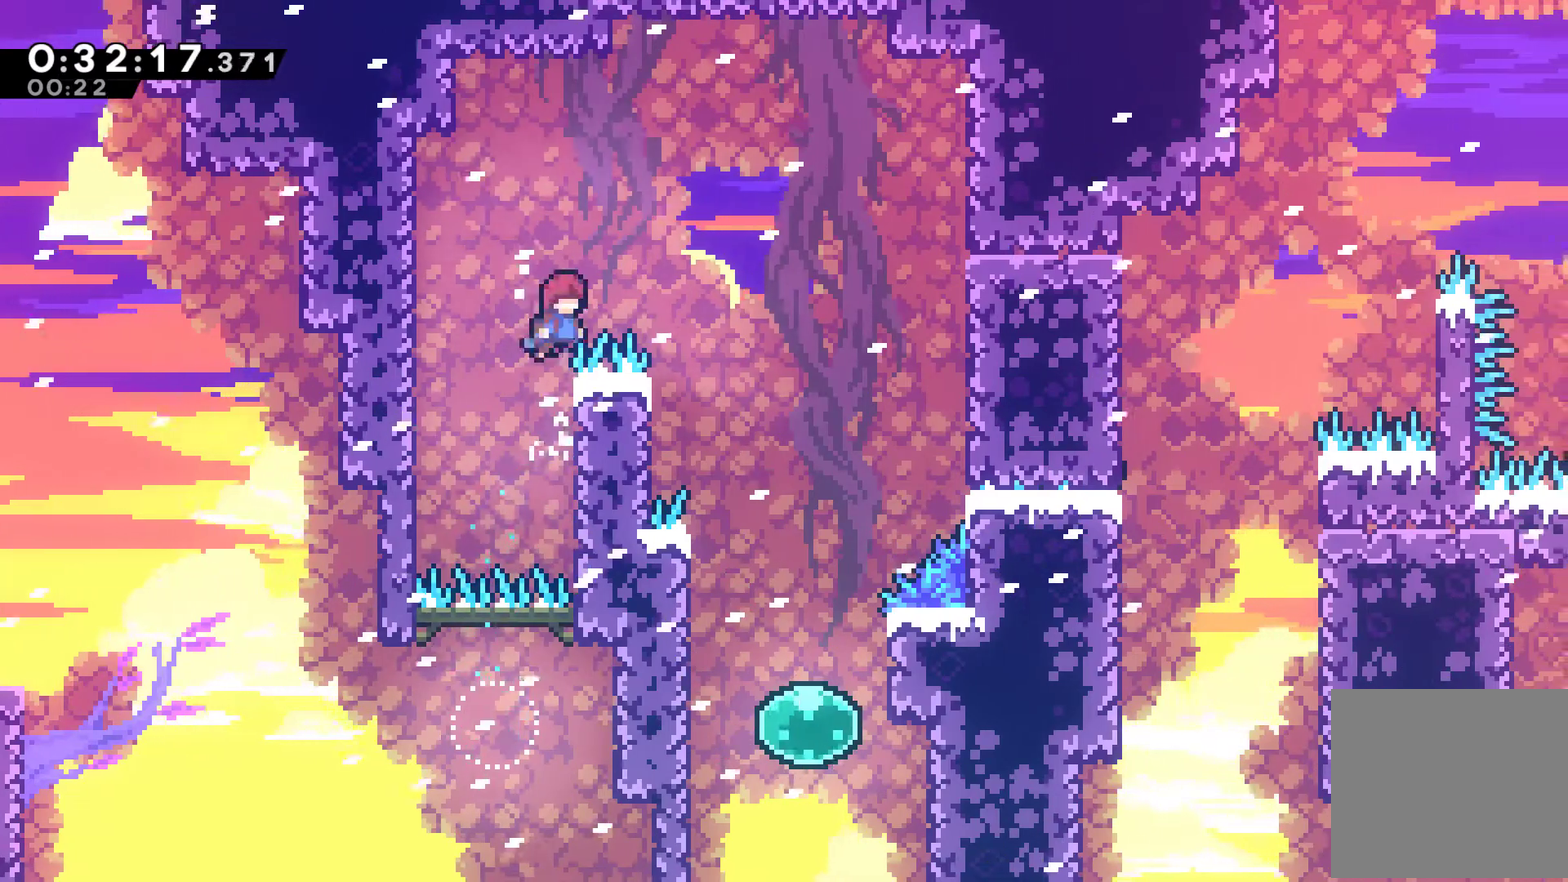
{"buttons": [], "left_stick": "center", "right_stick": "center", "events": [[33, "X", "down"], [167, "X", "up"], [200, "R1", "up"], [300, "DPAD_UP", "up"], [433, "DPAD_RIGHT", "up"]]}
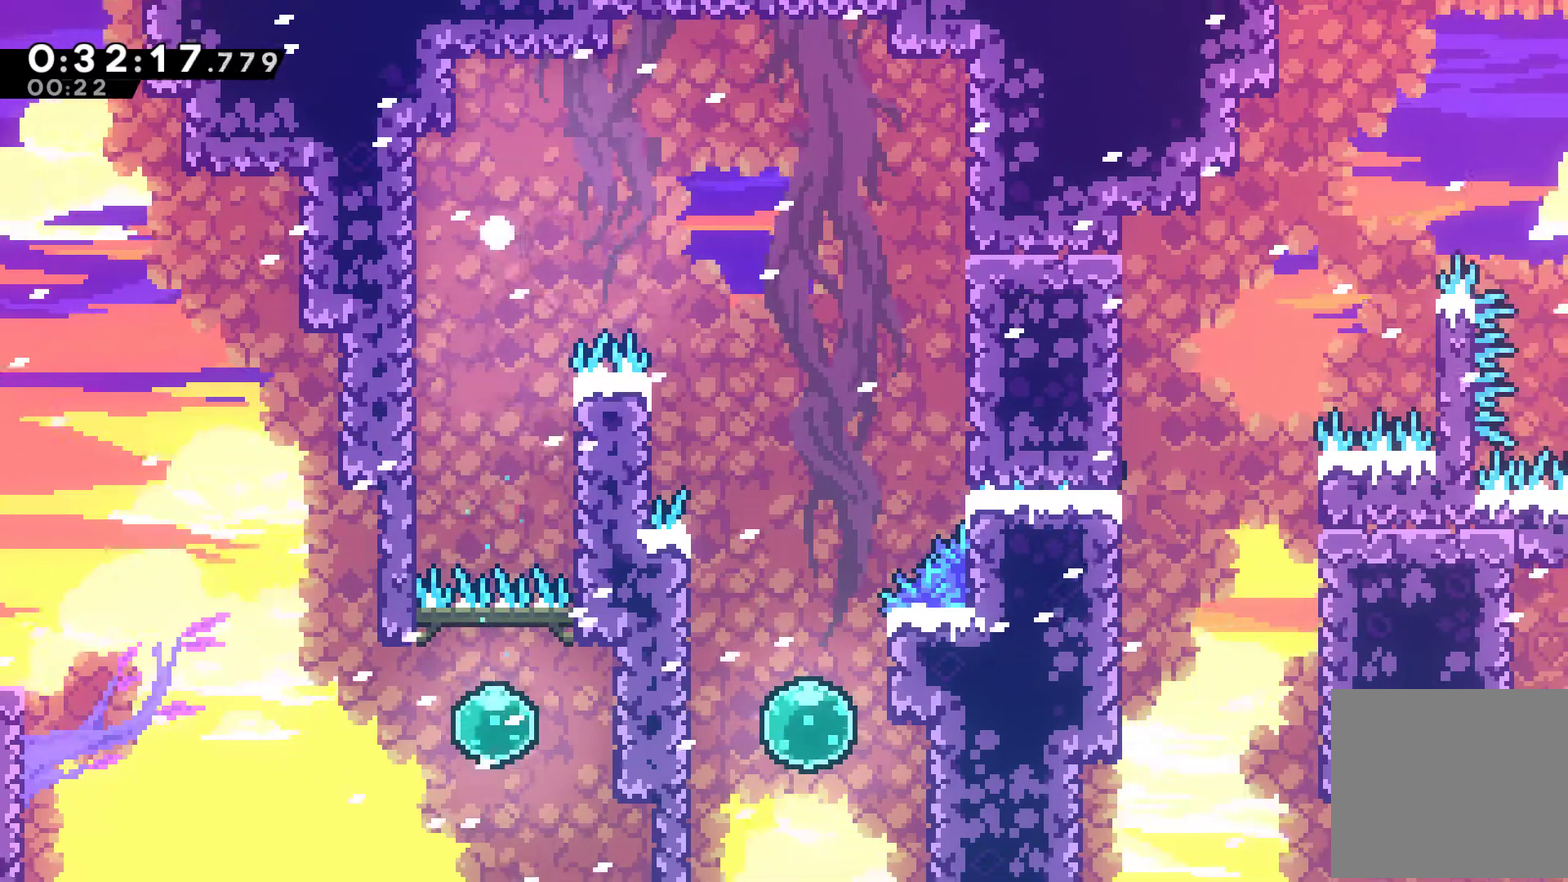
{"buttons": ["A"], "left_stick": "center", "right_stick": "center", "events": [[100, "A", "down"], [400, "A", "up"], [500, "A", "down"]]}
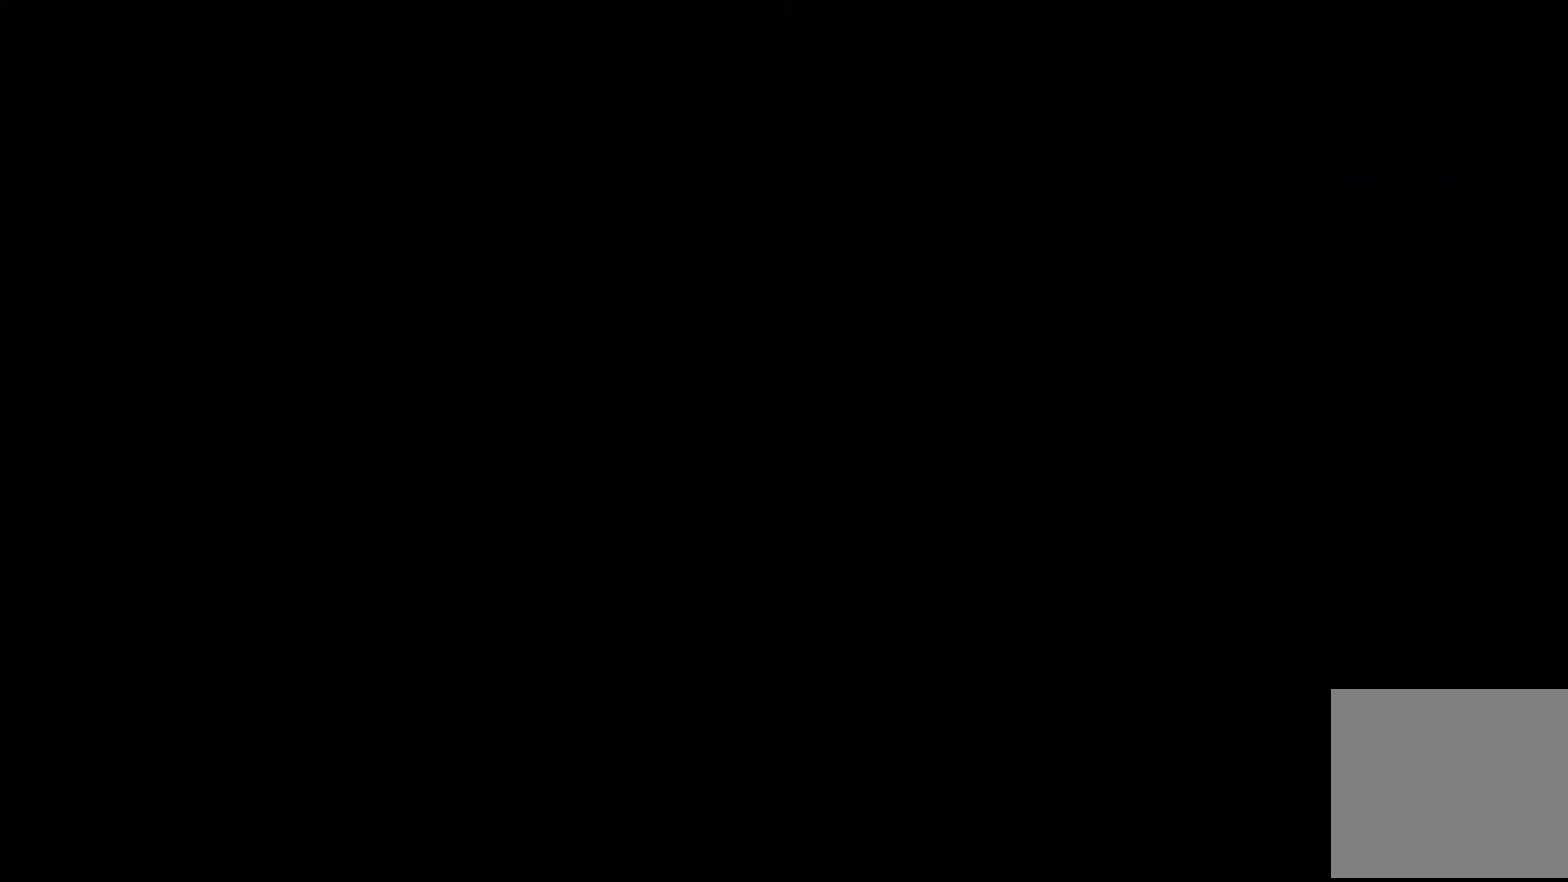
{"buttons": ["DPAD_RIGHT"], "left_stick": "center", "right_stick": "center", "events": [[67, "A", "up"], [133, "DPAD_RIGHT", "down"], [167, "A", "down"], [233, "A", "up"]]}
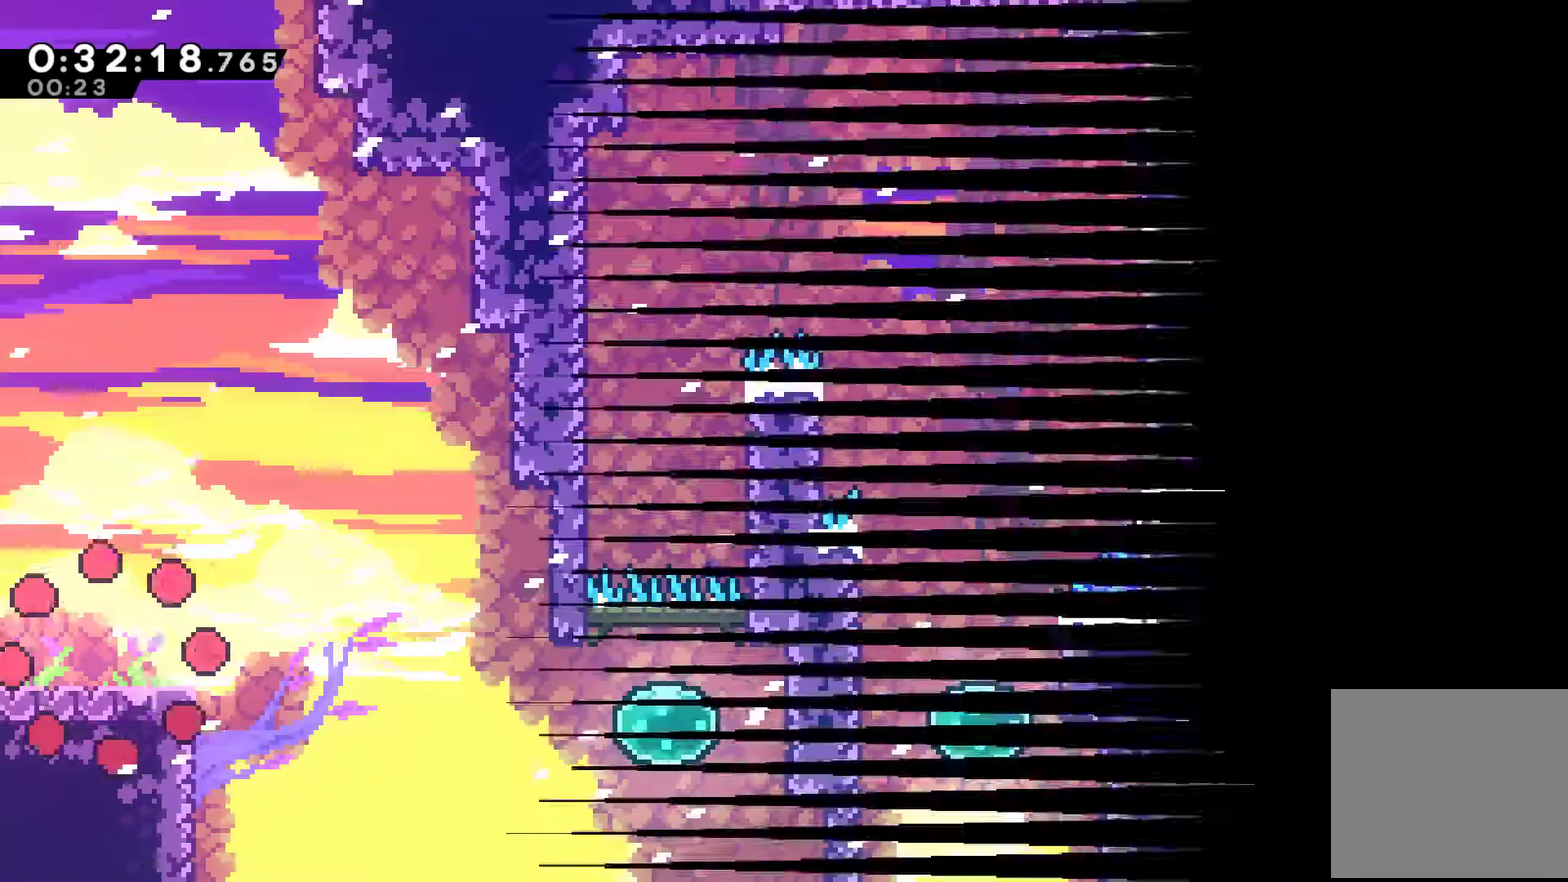
{"buttons": ["A", "X", "DPAD_DOWN", "DPAD_RIGHT"], "left_stick": "center", "right_stick": "center", "events": [[433, "DPAD_DOWN", "down"], [467, "A", "down"], [467, "X", "down"]]}
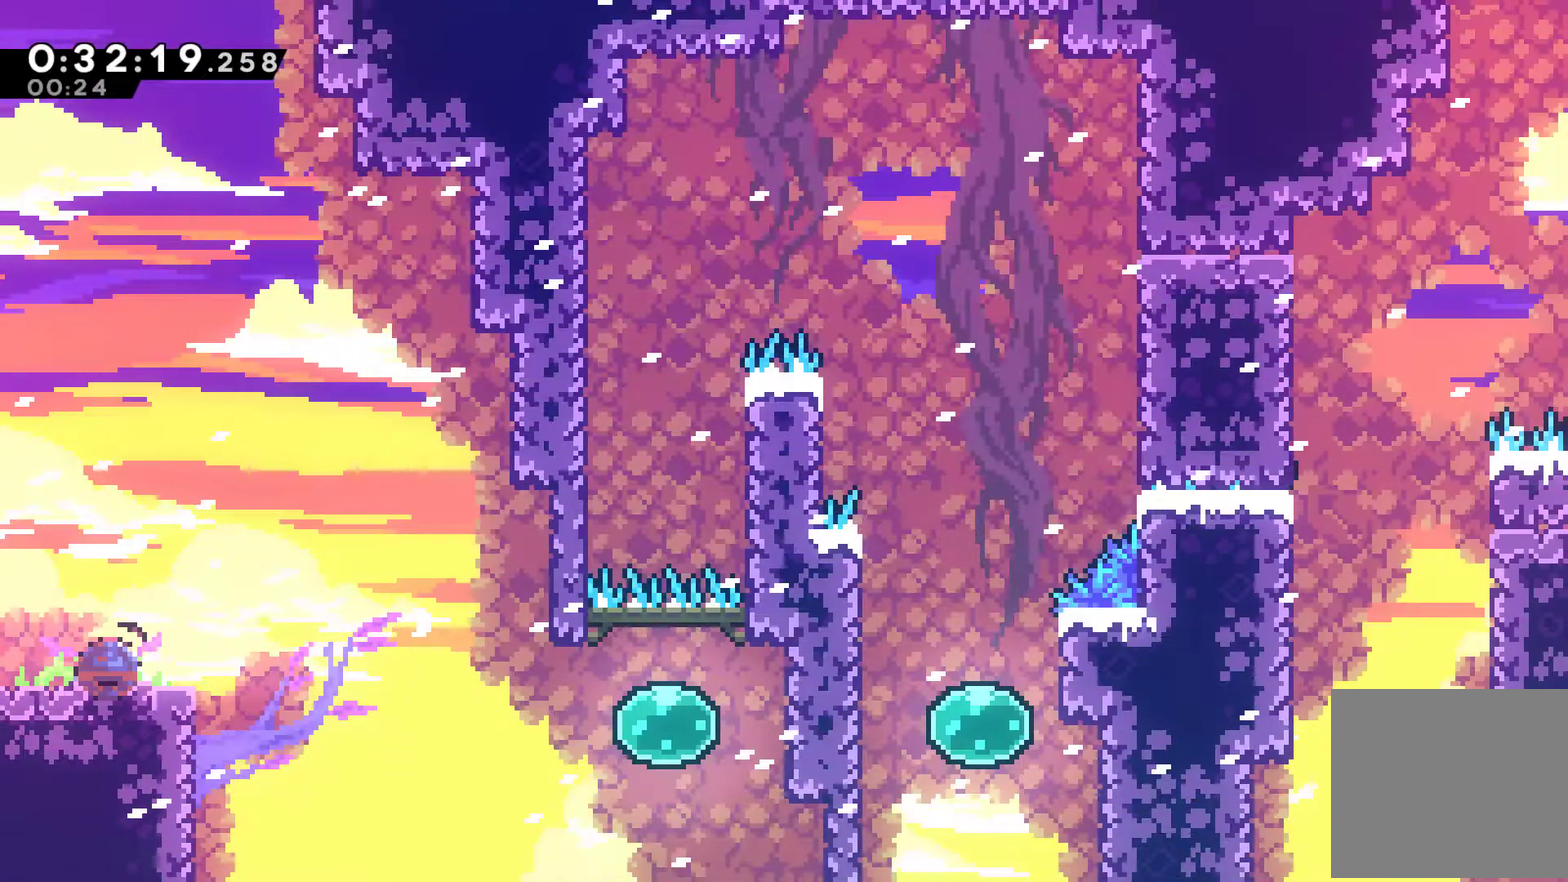
{"buttons": ["DPAD_RIGHT"], "left_stick": "center", "right_stick": "center", "events": [[67, "DPAD_DOWN", "up"], [233, "A", "up"], [233, "X", "up"]]}